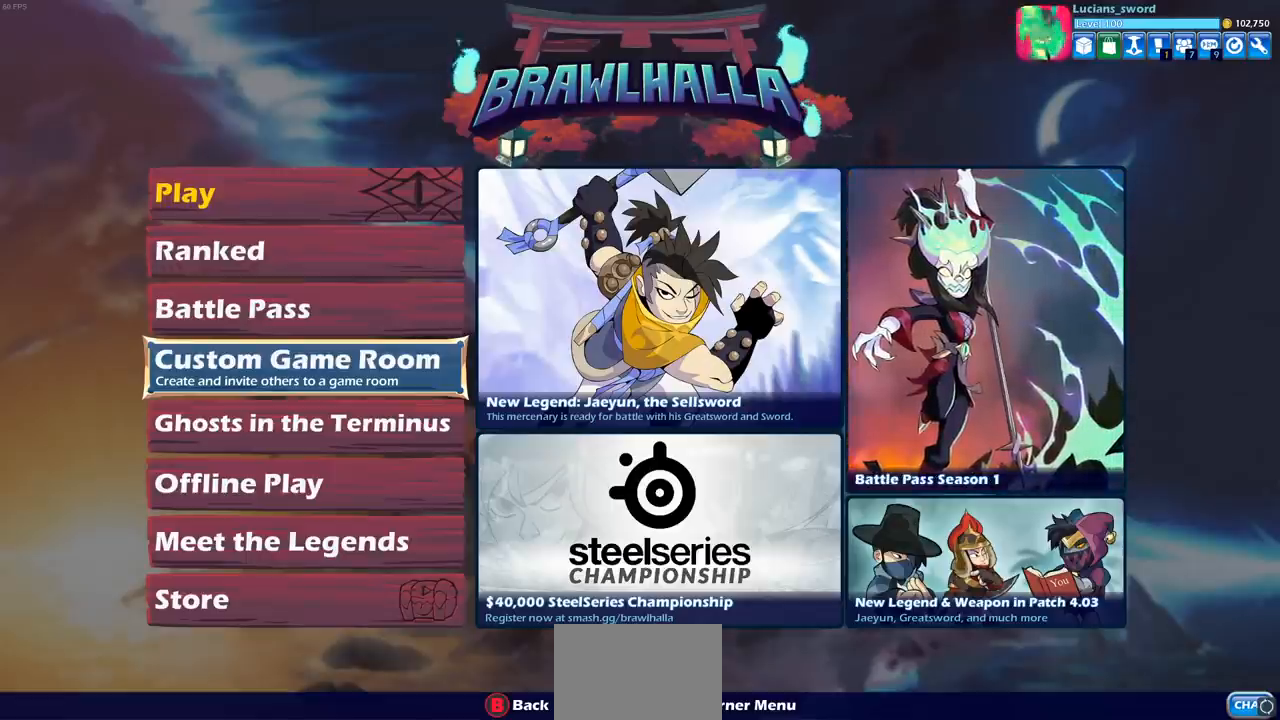
Gameplay with a controller (PlayStation layout); each line is a JSON object with the inputs held at the frame after it. "events" lists button and stick changes between this image and that frame as [ms after this image, input, new state], when the widget could be followed in between. Not read: R1.
{"buttons": ["DPAD_RIGHT"], "left_stick": "center", "right_stick": "center", "events": [[450, "DPAD_RIGHT", "down"]]}
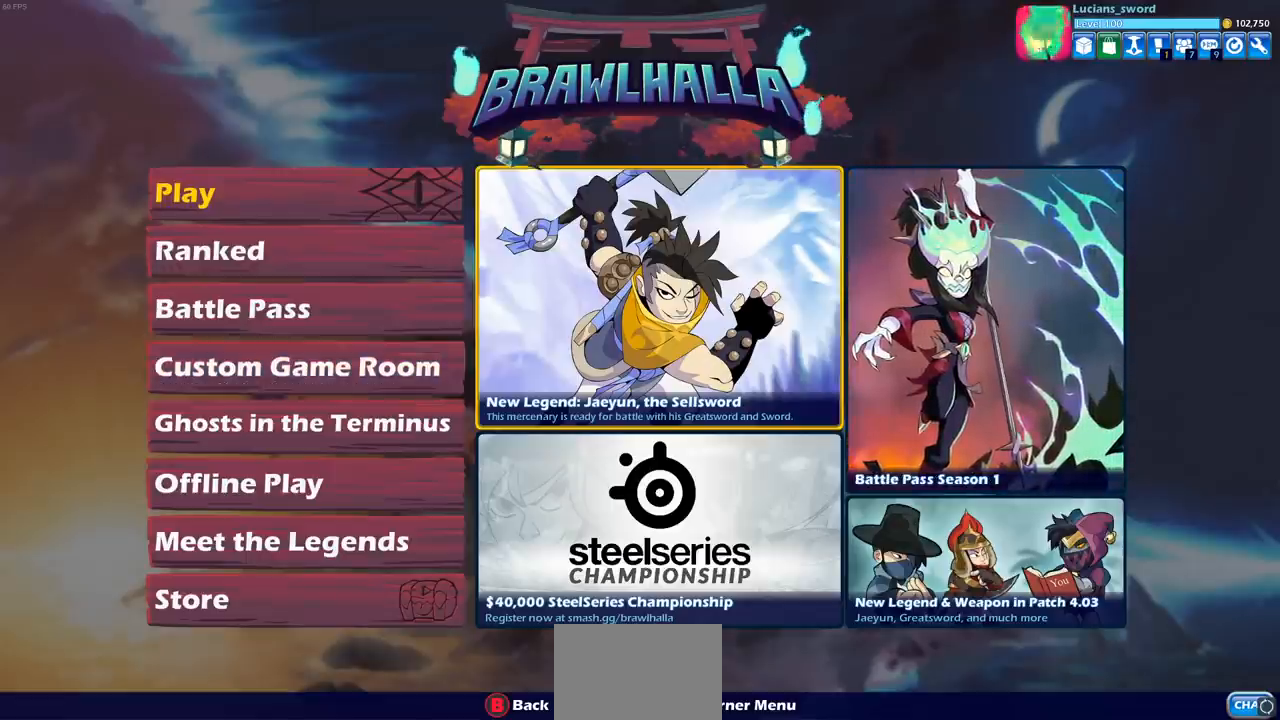
{"buttons": [], "left_stick": "center", "right_stick": "center", "events": [[50, "DPAD_RIGHT", "up"]]}
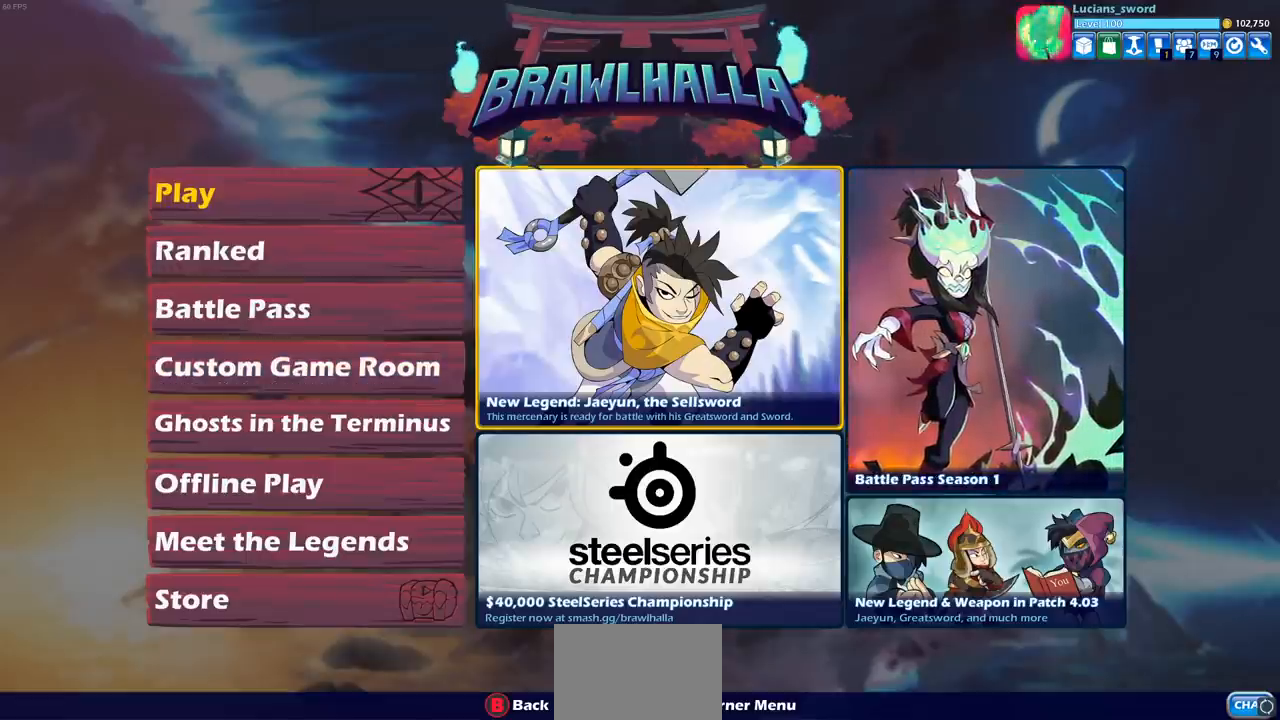
{"buttons": [], "left_stick": "center", "right_stick": "center", "events": []}
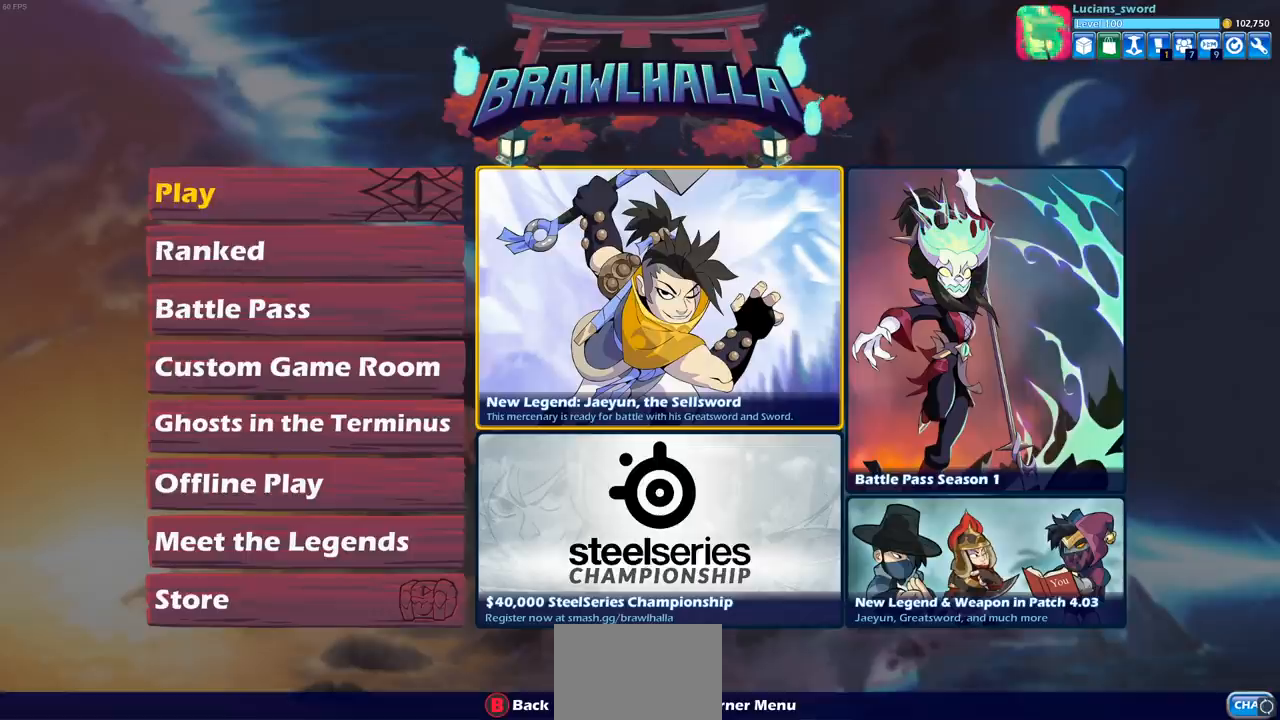
{"buttons": [], "left_stick": "center", "right_stick": "center", "events": []}
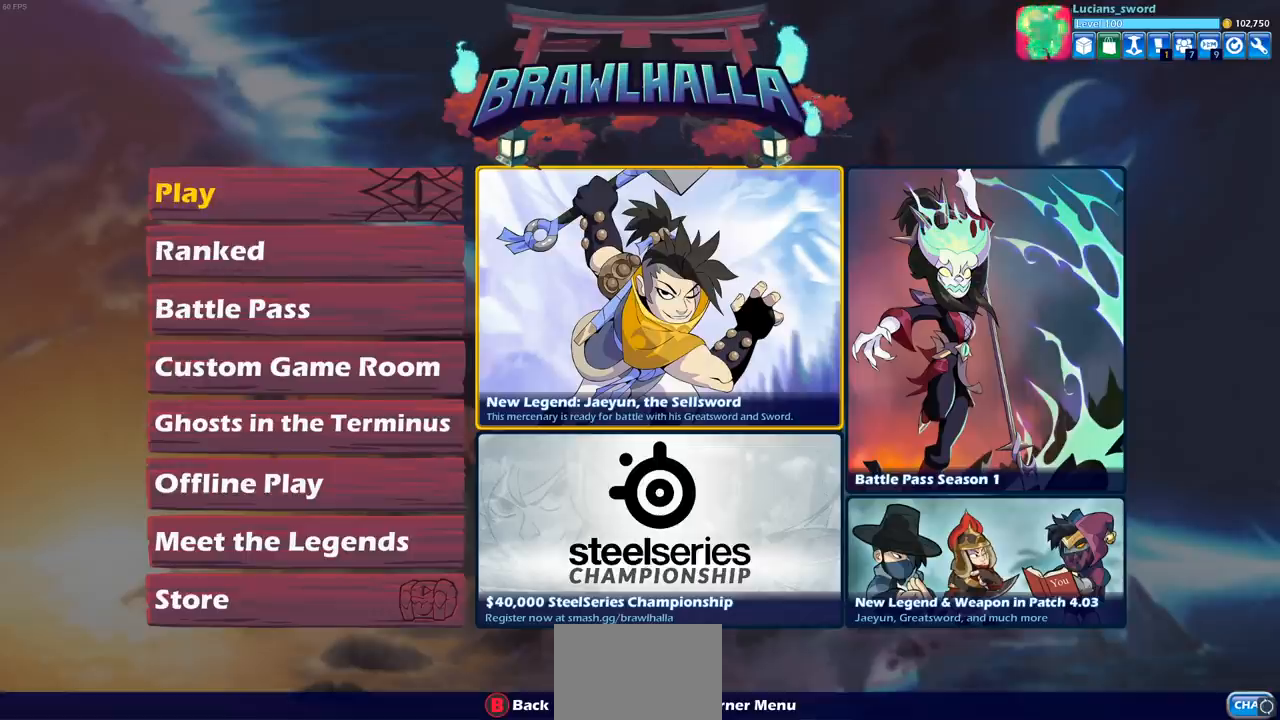
{"buttons": [], "left_stick": "center", "right_stick": "center", "events": []}
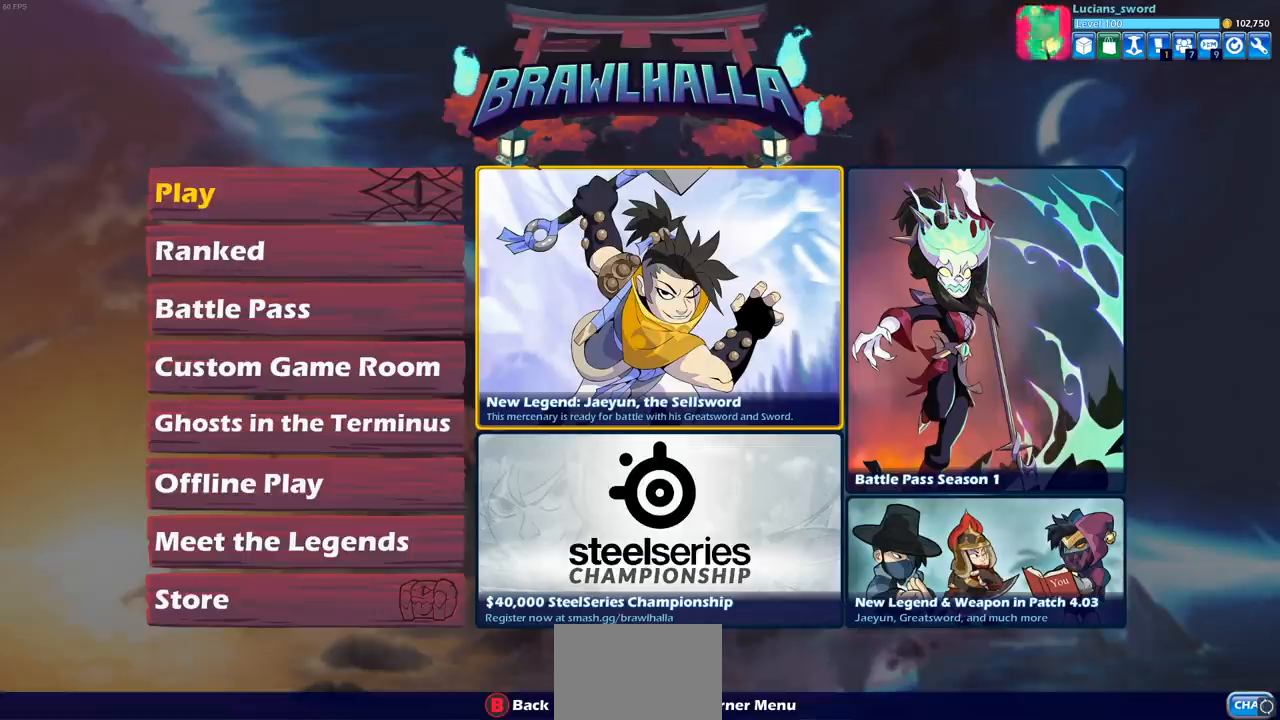
{"buttons": [], "left_stick": "center", "right_stick": "center", "events": []}